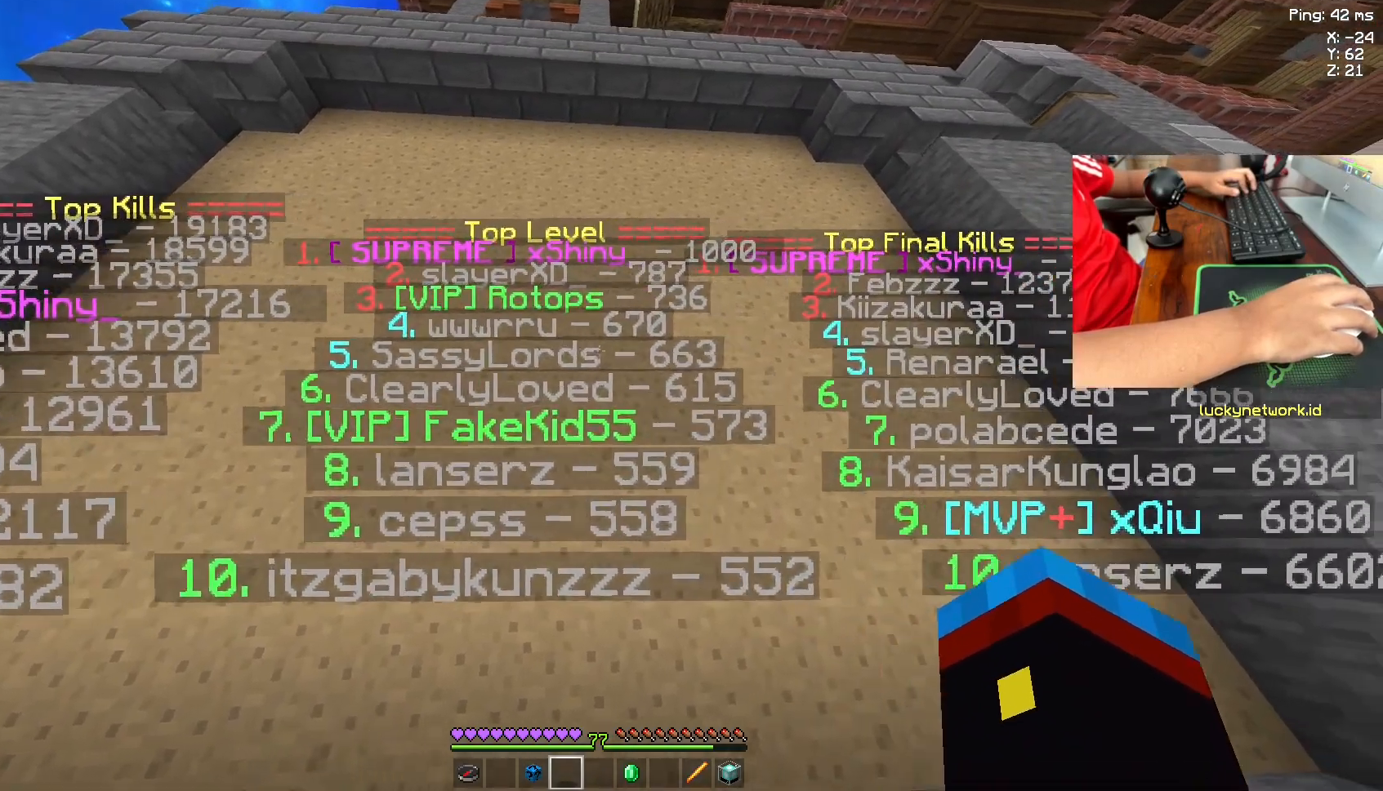
Gameplay with keyboard and mouse; each line is a JSON object with the keys and mouse buttons held at the frame after it. "events" lists presses ("down") and releases ("up") of "a", "d", "s", "space", "w", "mouse_left" and "mouse_right" between this image and that frame as [ms after this image, input, new state], when the widget could be followed in between. "mouse_left", "mouse_right" = the "left", "right" buttons of the "mouse" list. No other keys are recorded. Fast repeated clicks can show as one long hold. Not read: mouse_move.
{"keys": [], "mouse": [], "events": [[467, "d", "up"]]}
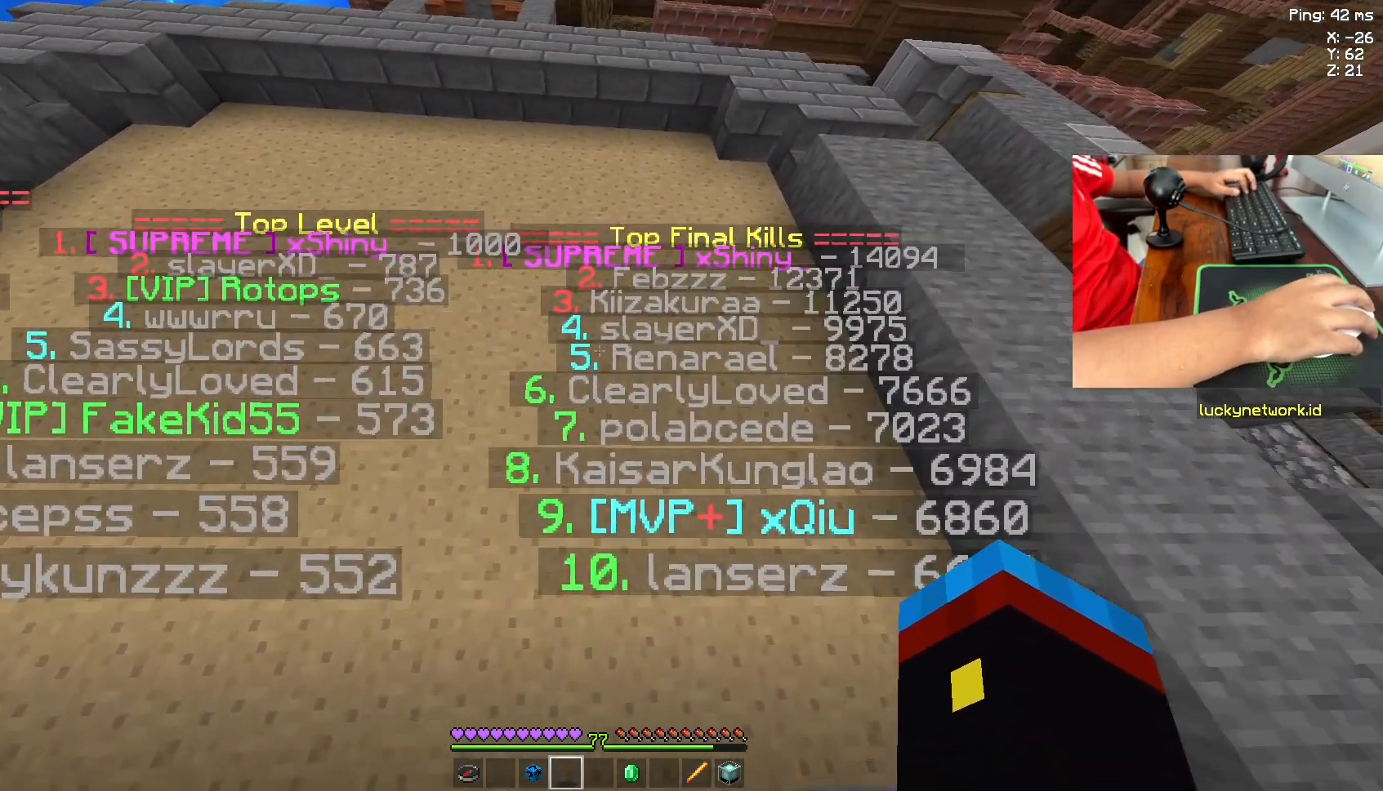
{"keys": [], "mouse": [], "events": []}
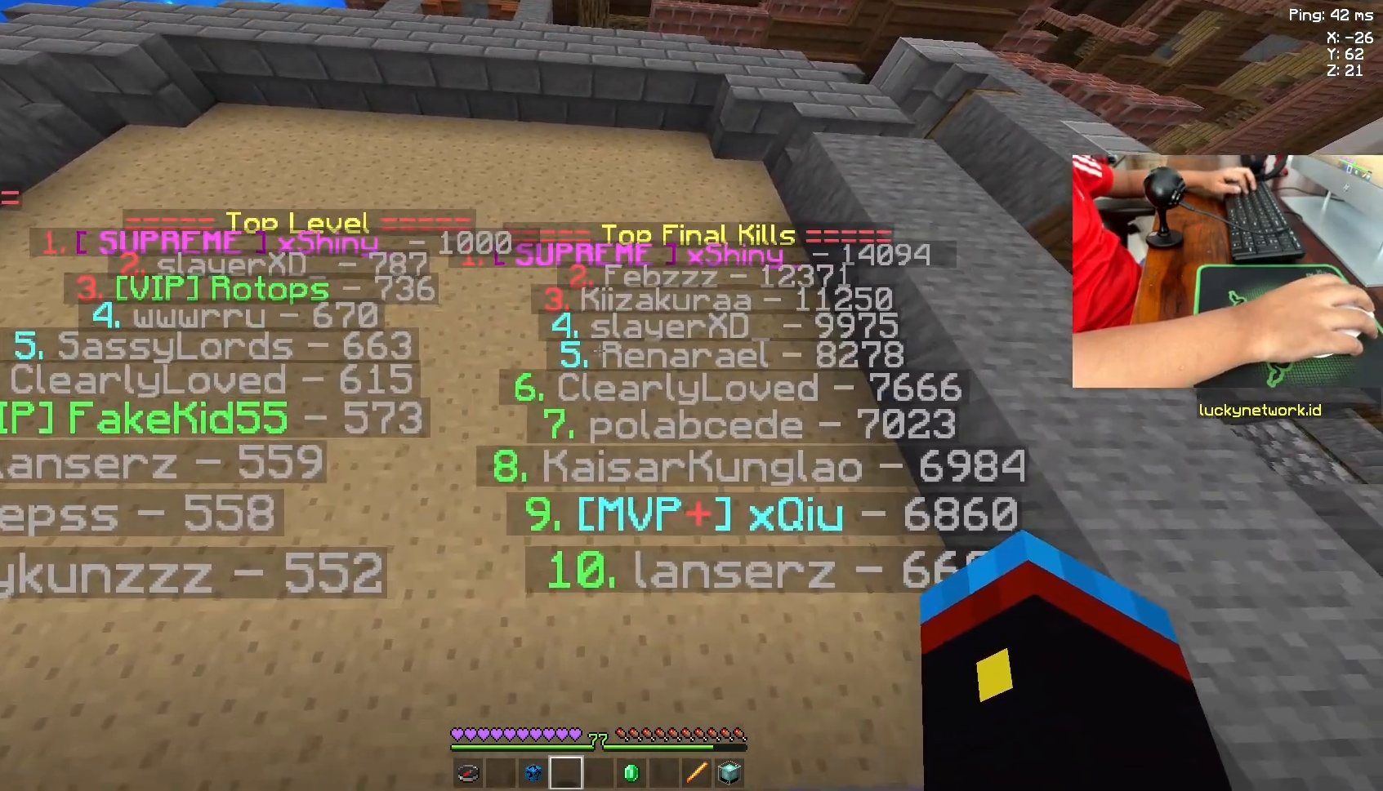
{"keys": [], "mouse": [], "events": []}
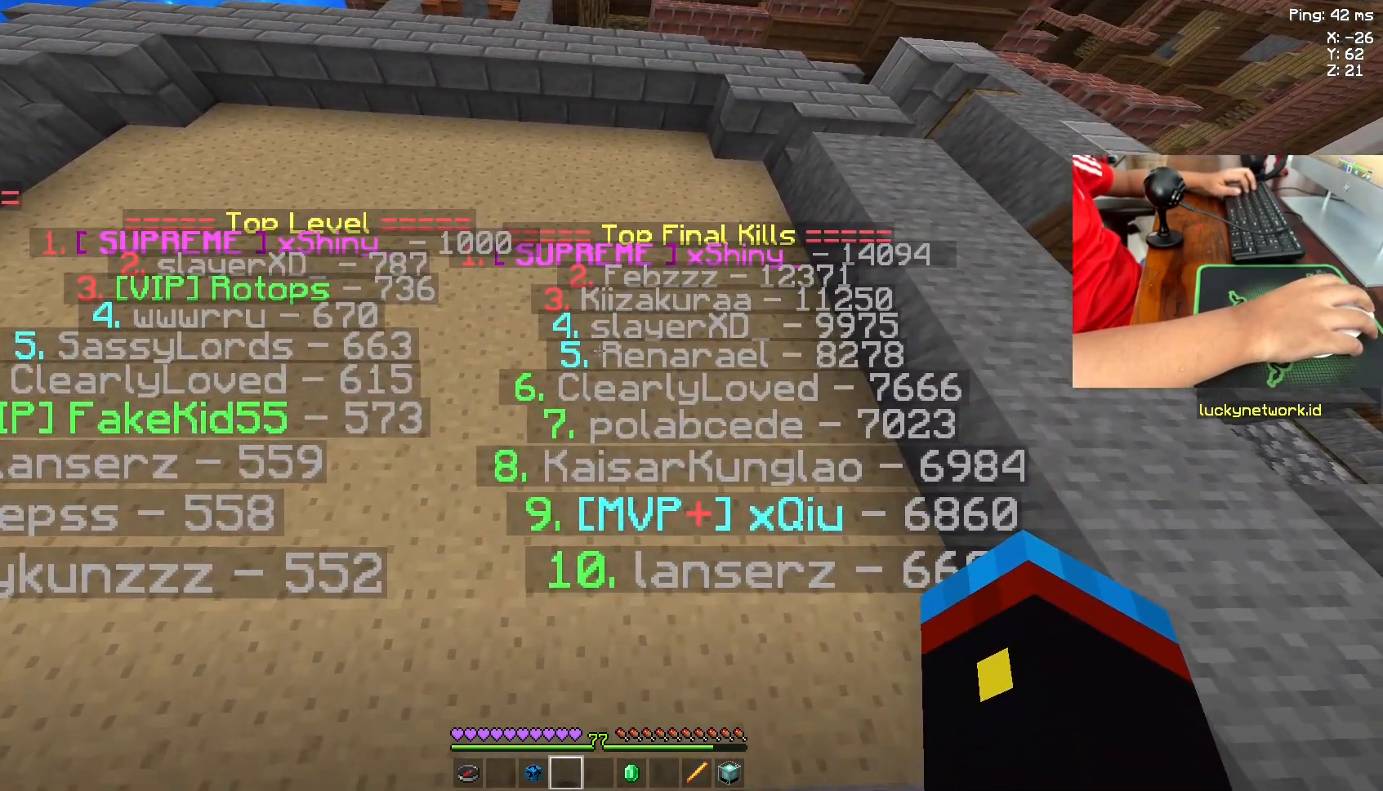
{"keys": ["d"], "mouse": [], "events": [[500, "d", "down"]]}
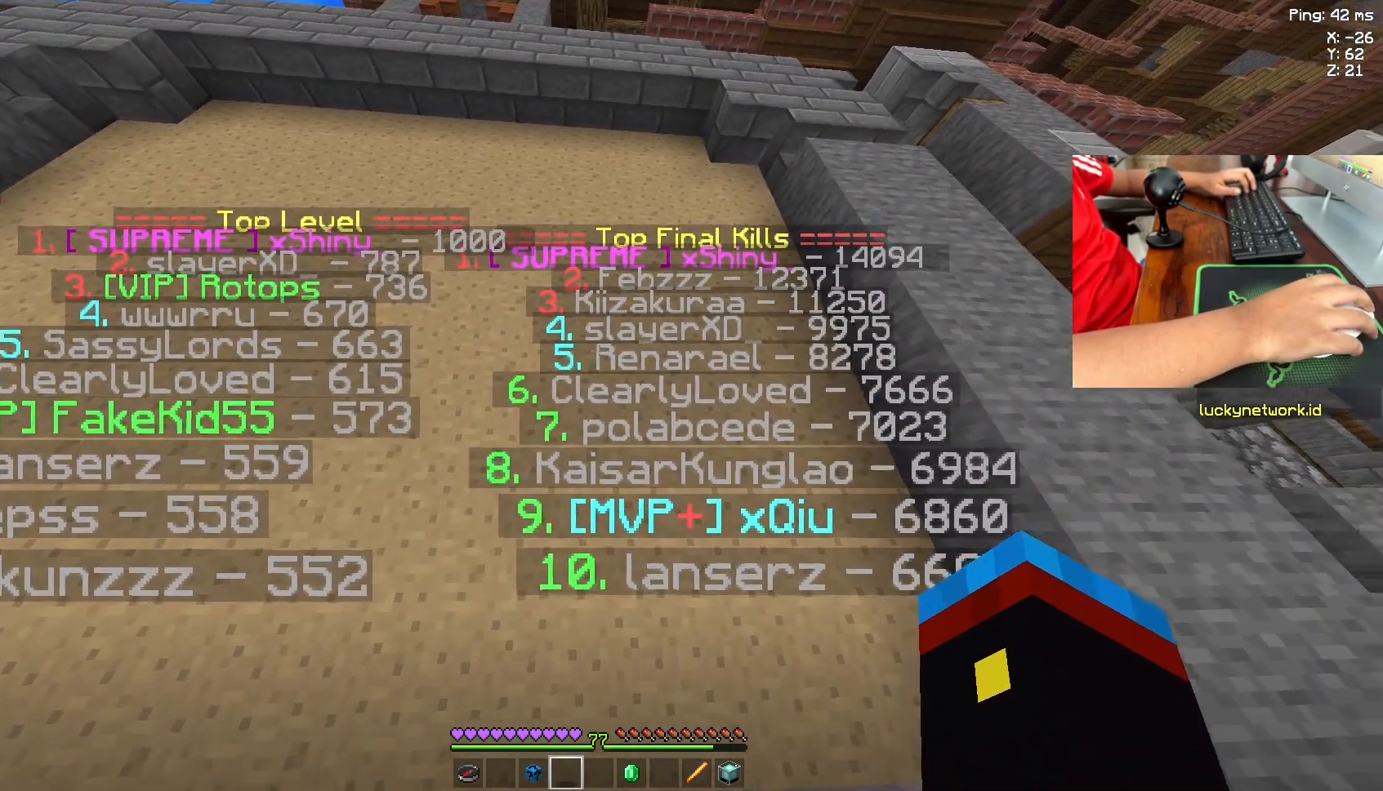
{"keys": ["space"], "mouse": [], "events": [[300, "mouse_left", "down"], [400, "d", "up"], [400, "mouse_left", "up"], [450, "space", "down"]]}
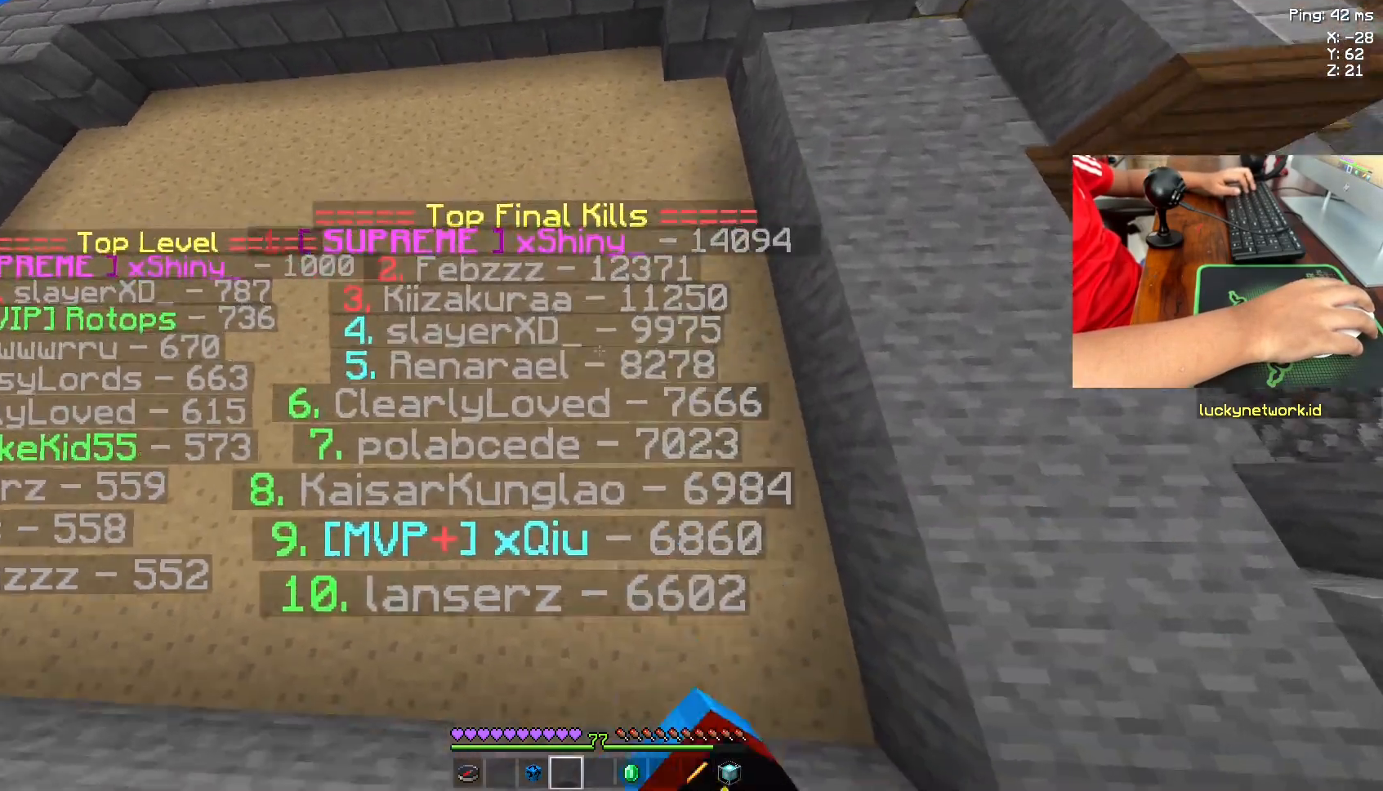
{"keys": ["space"], "mouse": [], "events": [[100, "mouse_left", "down"], [233, "mouse_left", "up"]]}
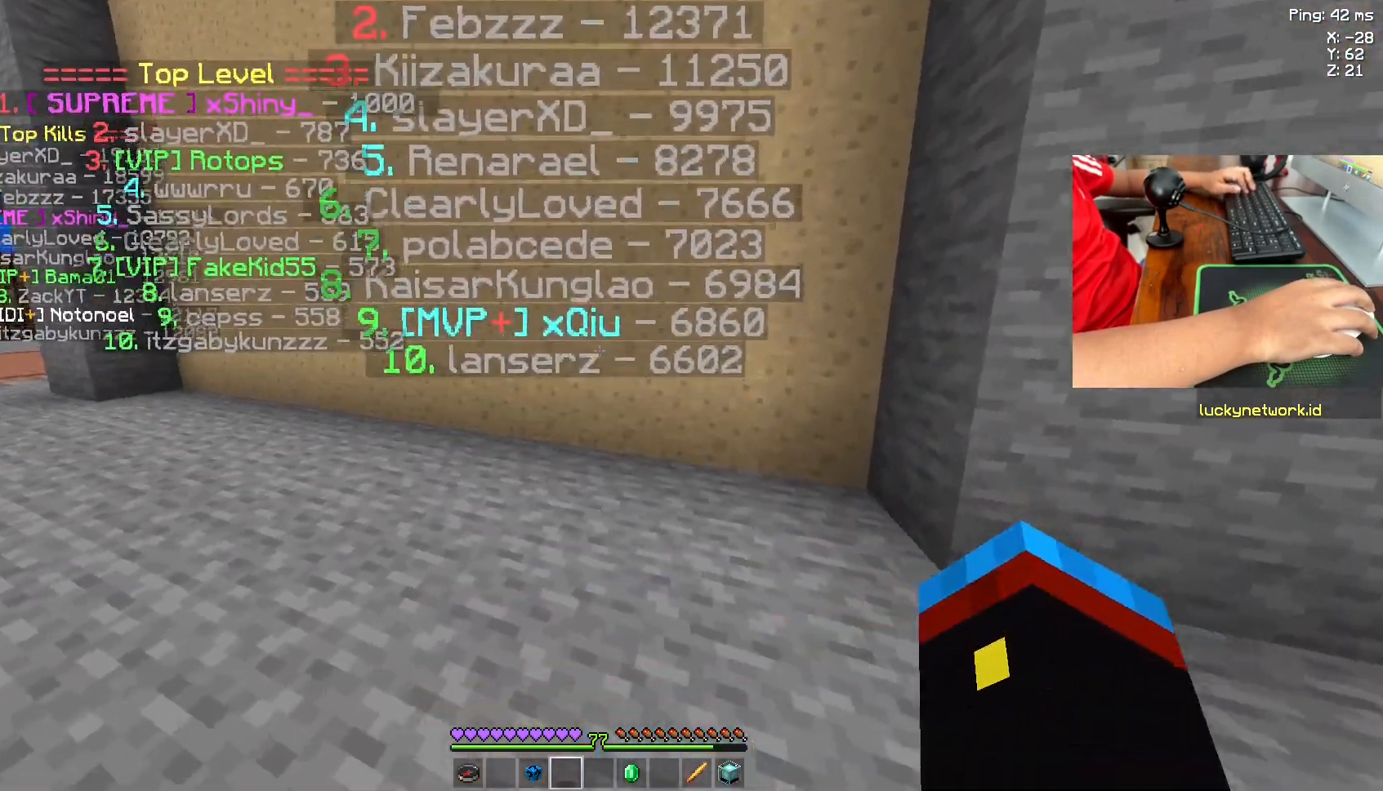
{"keys": [], "mouse": [], "events": [[400, "space", "up"]]}
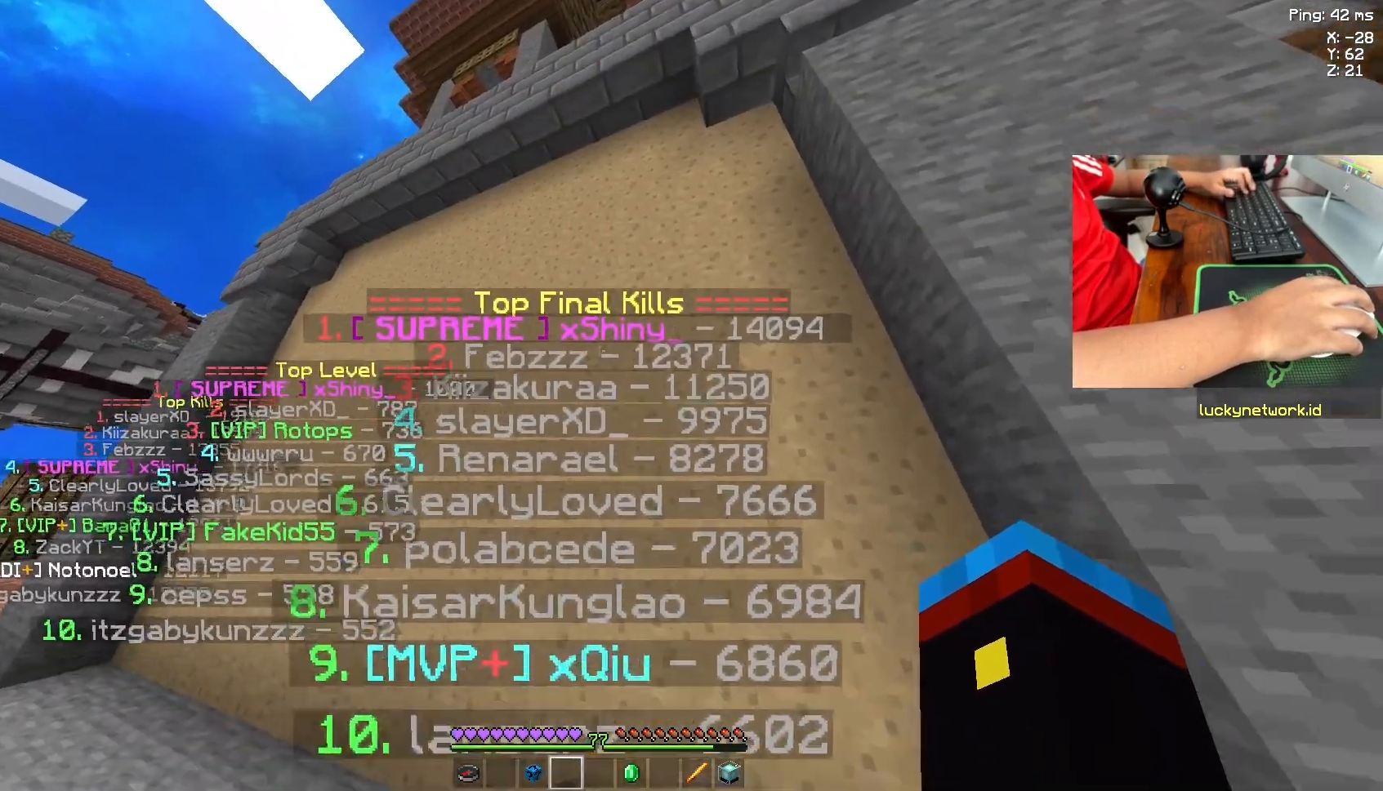
{"keys": [], "mouse": [], "events": []}
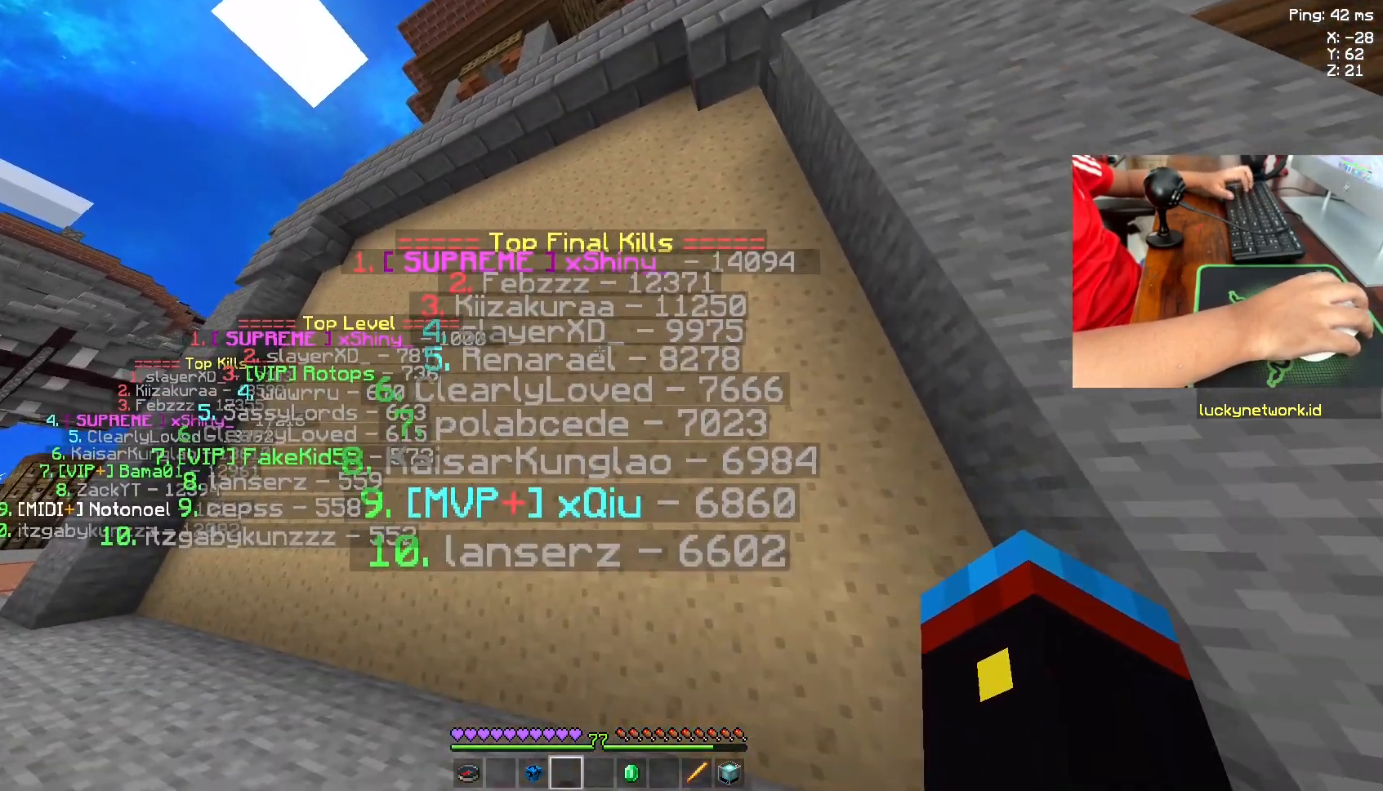
{"keys": [], "mouse": [], "events": []}
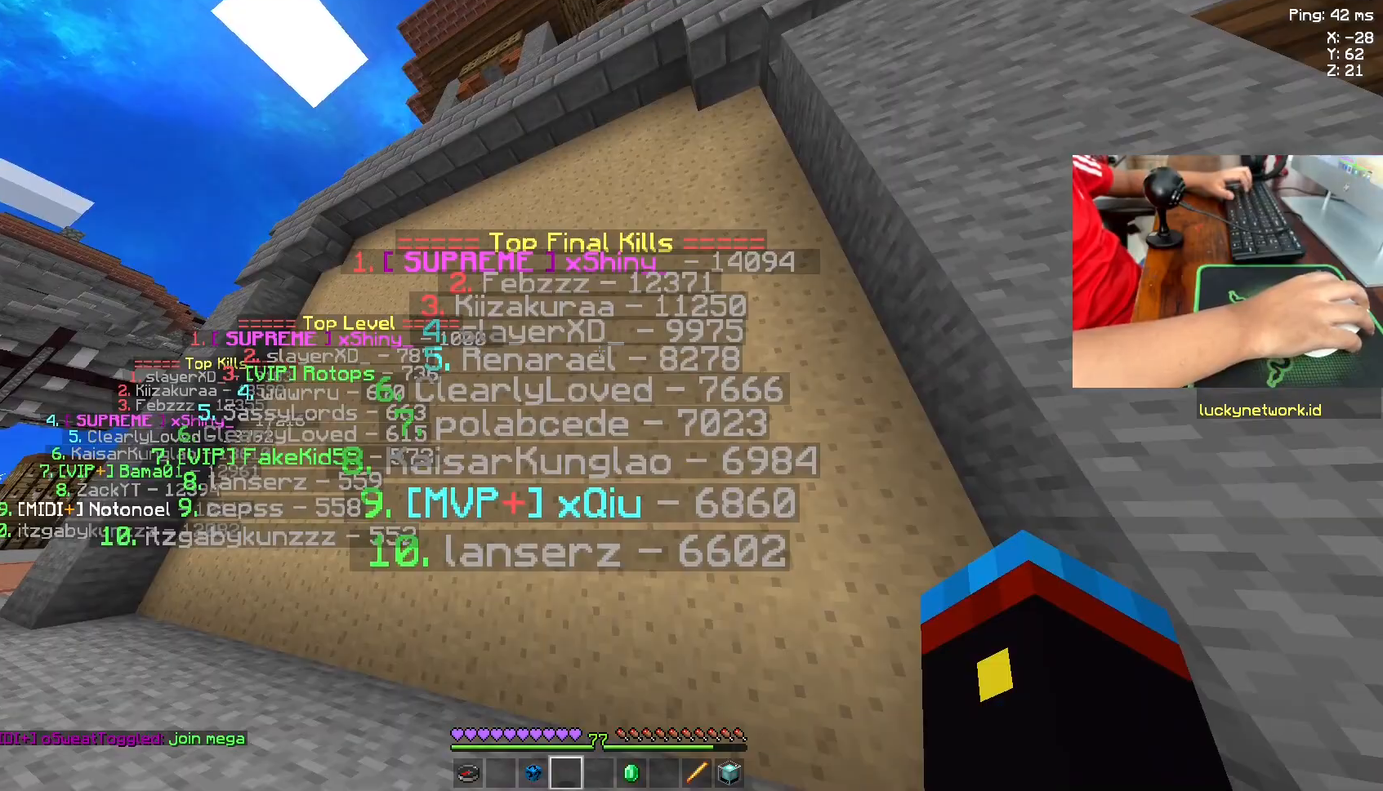
{"keys": ["a", "w"], "mouse": [], "events": [[100, "a", "down"], [433, "w", "down"]]}
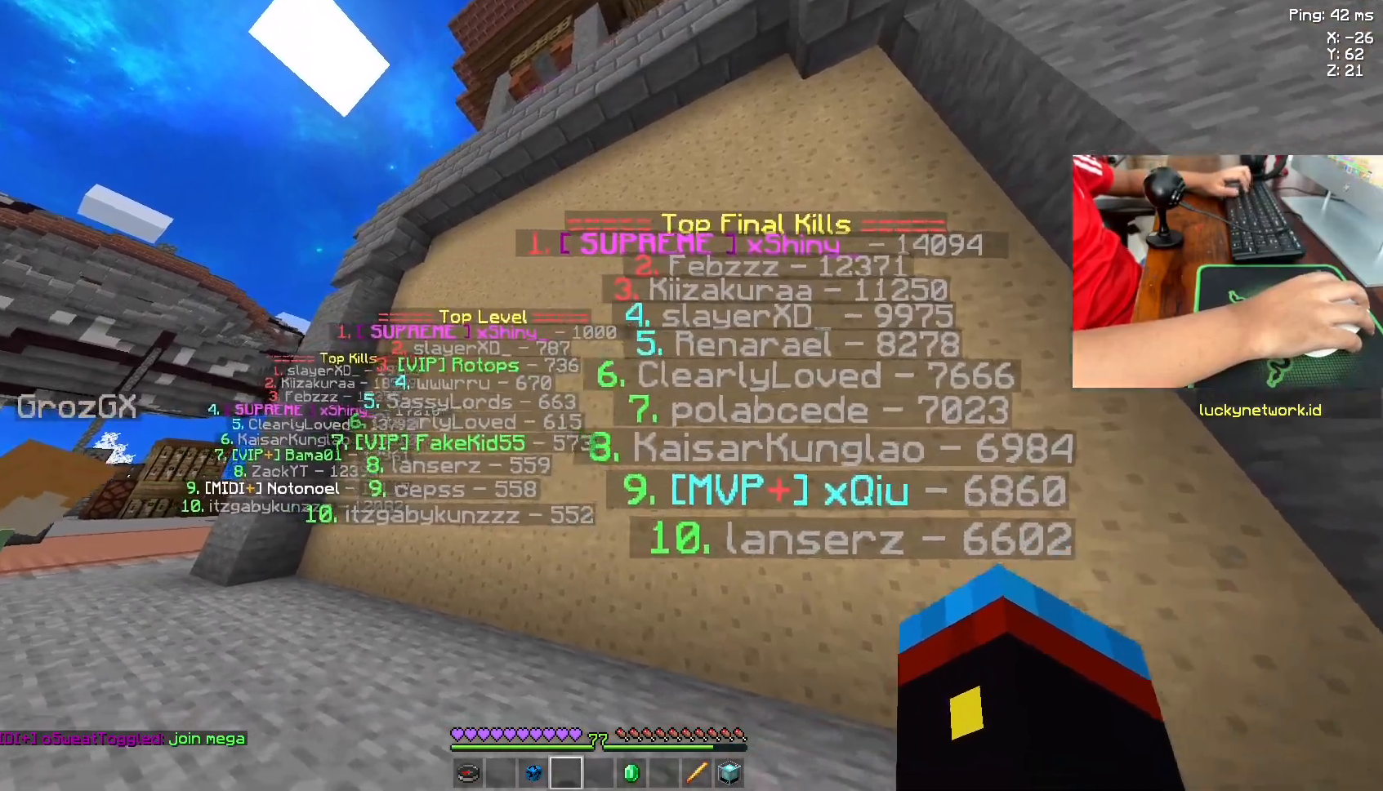
{"keys": [], "mouse": [], "events": [[50, "a", "up"], [417, "w", "up"]]}
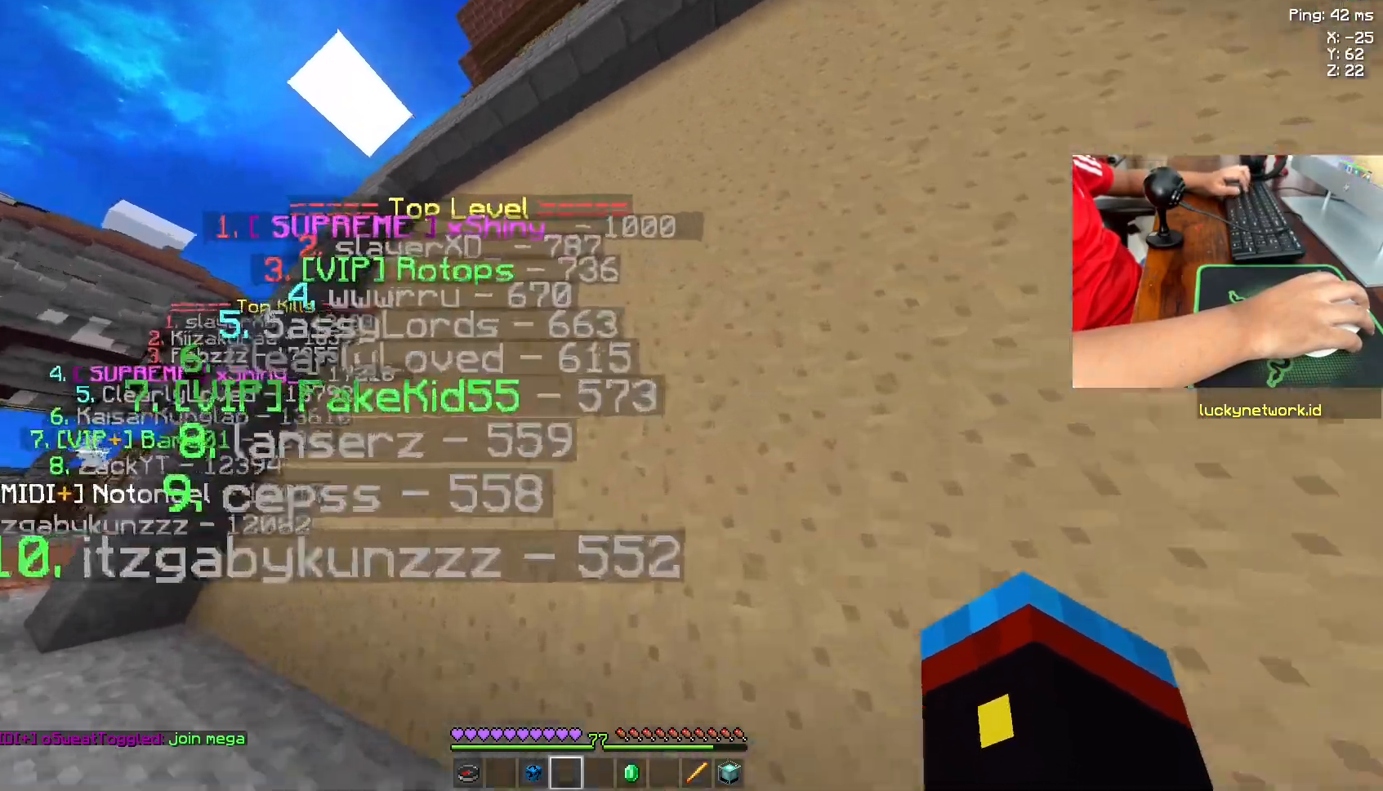
{"keys": ["a"], "mouse": [], "events": [[300, "a", "down"]]}
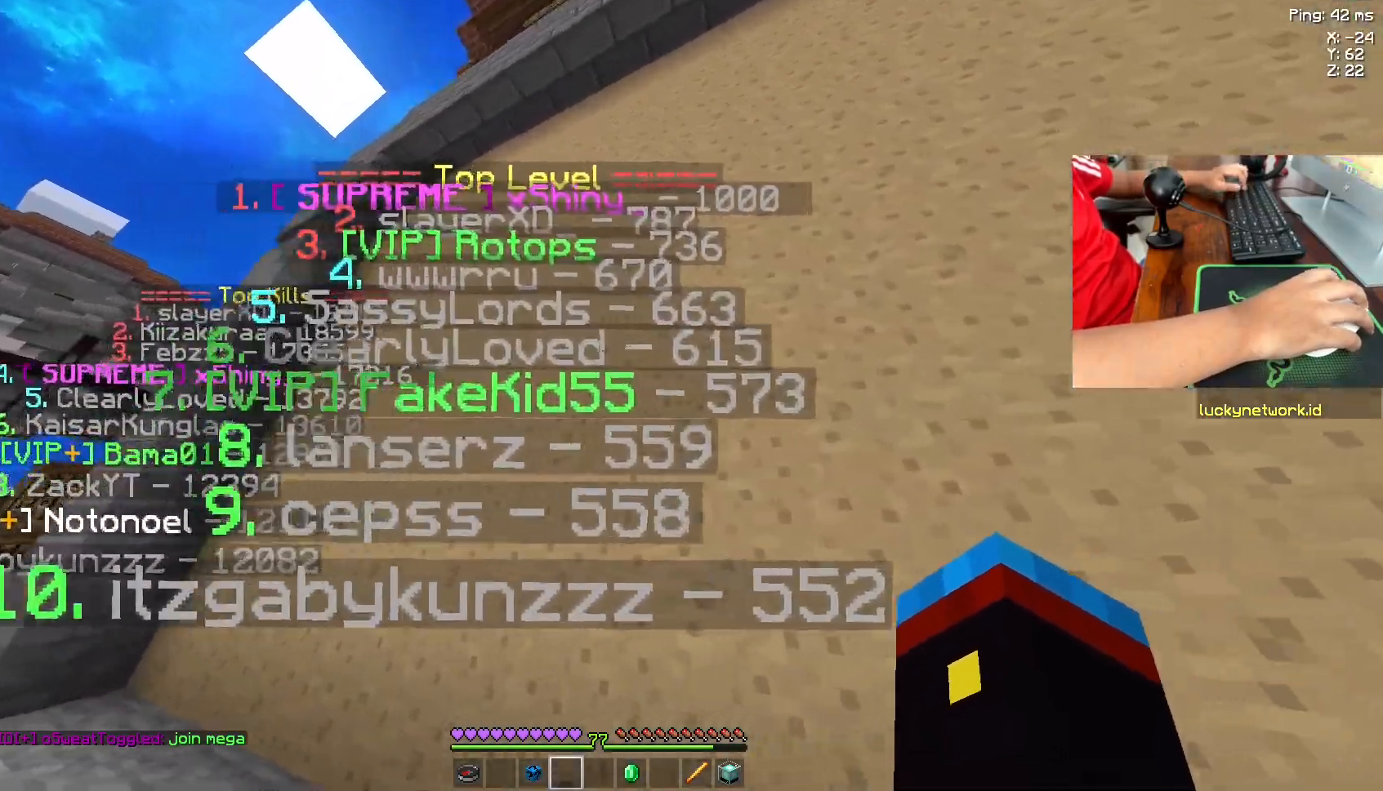
{"keys": ["space"], "mouse": [], "events": [[83, "a", "up"], [250, "space", "down"]]}
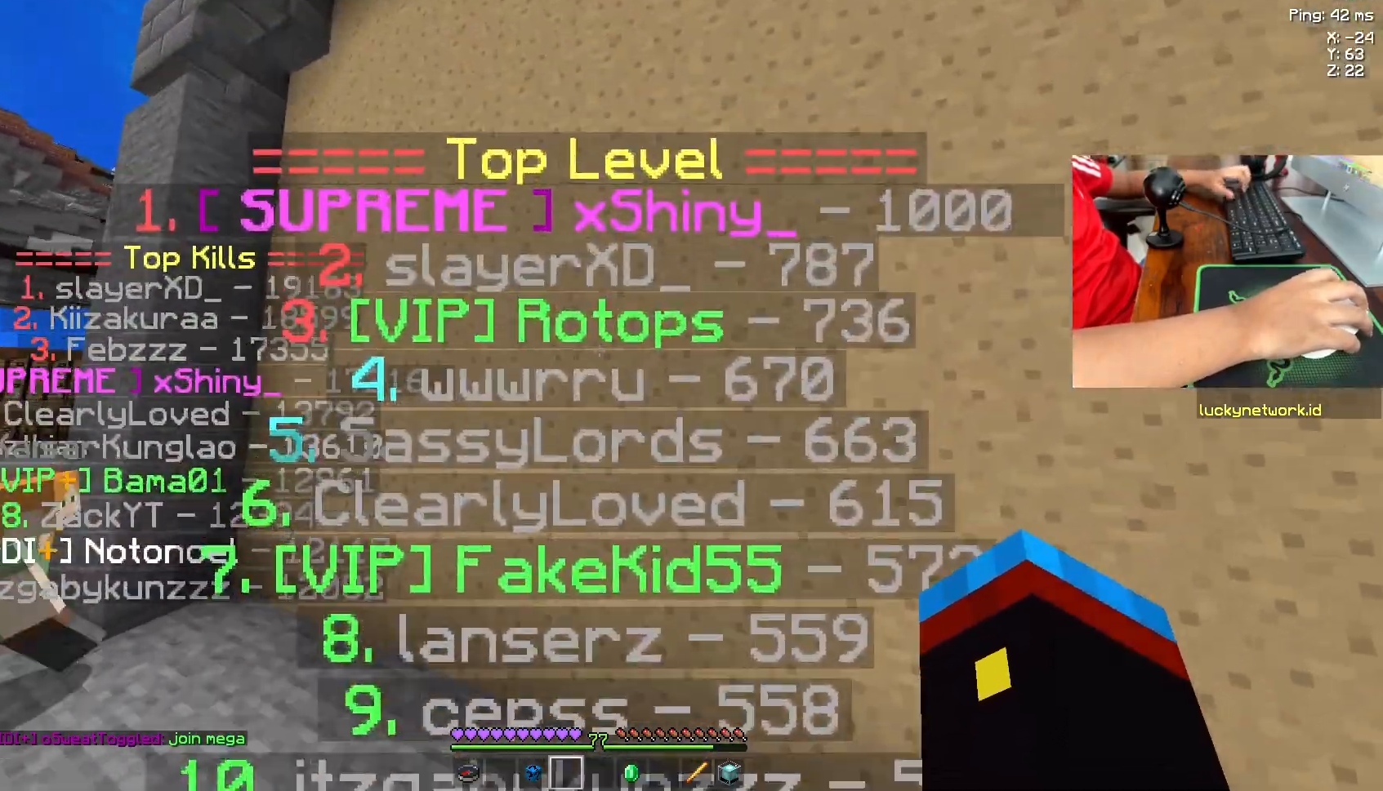
{"keys": ["space"], "mouse": [], "events": [[50, "s", "down"], [483, "s", "up"]]}
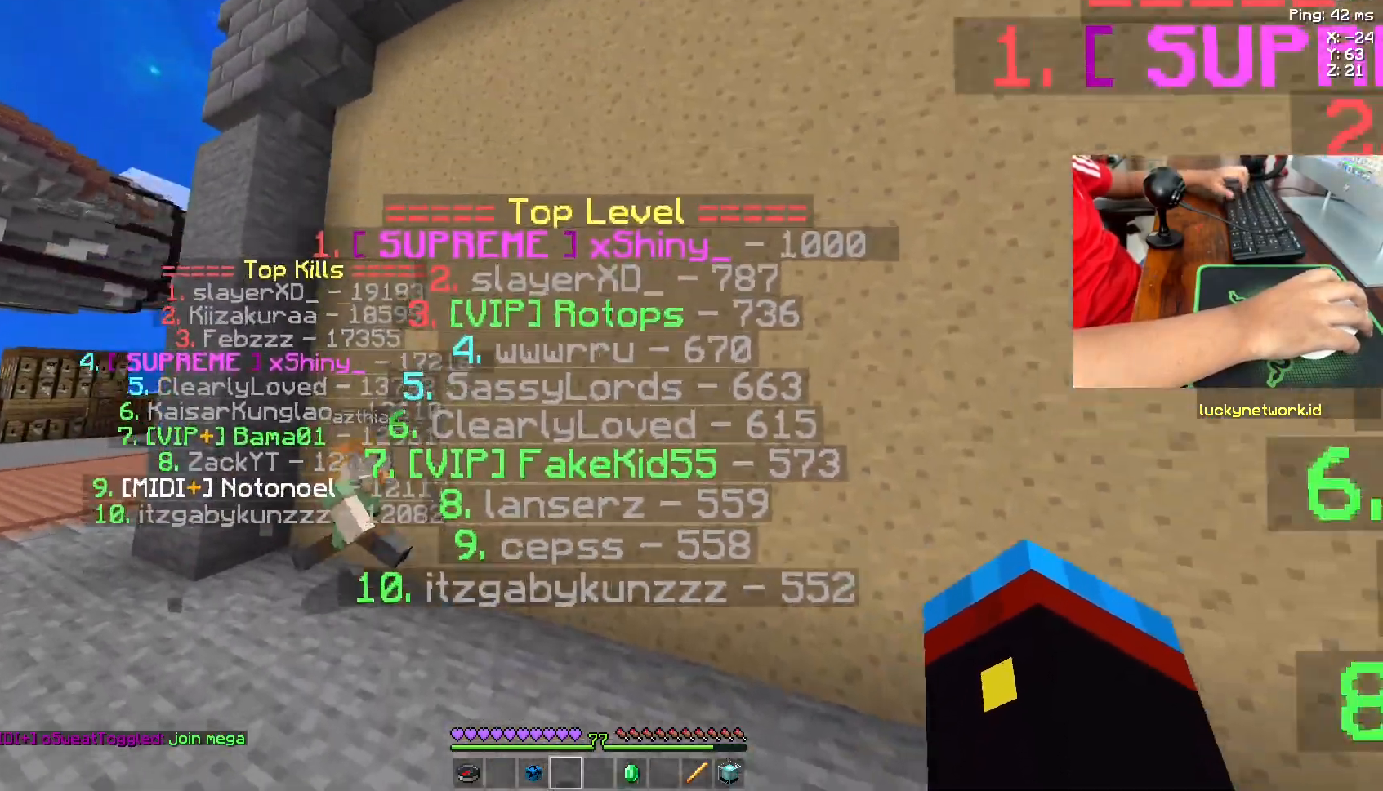
{"keys": [], "mouse": [], "events": [[500, "space", "up"]]}
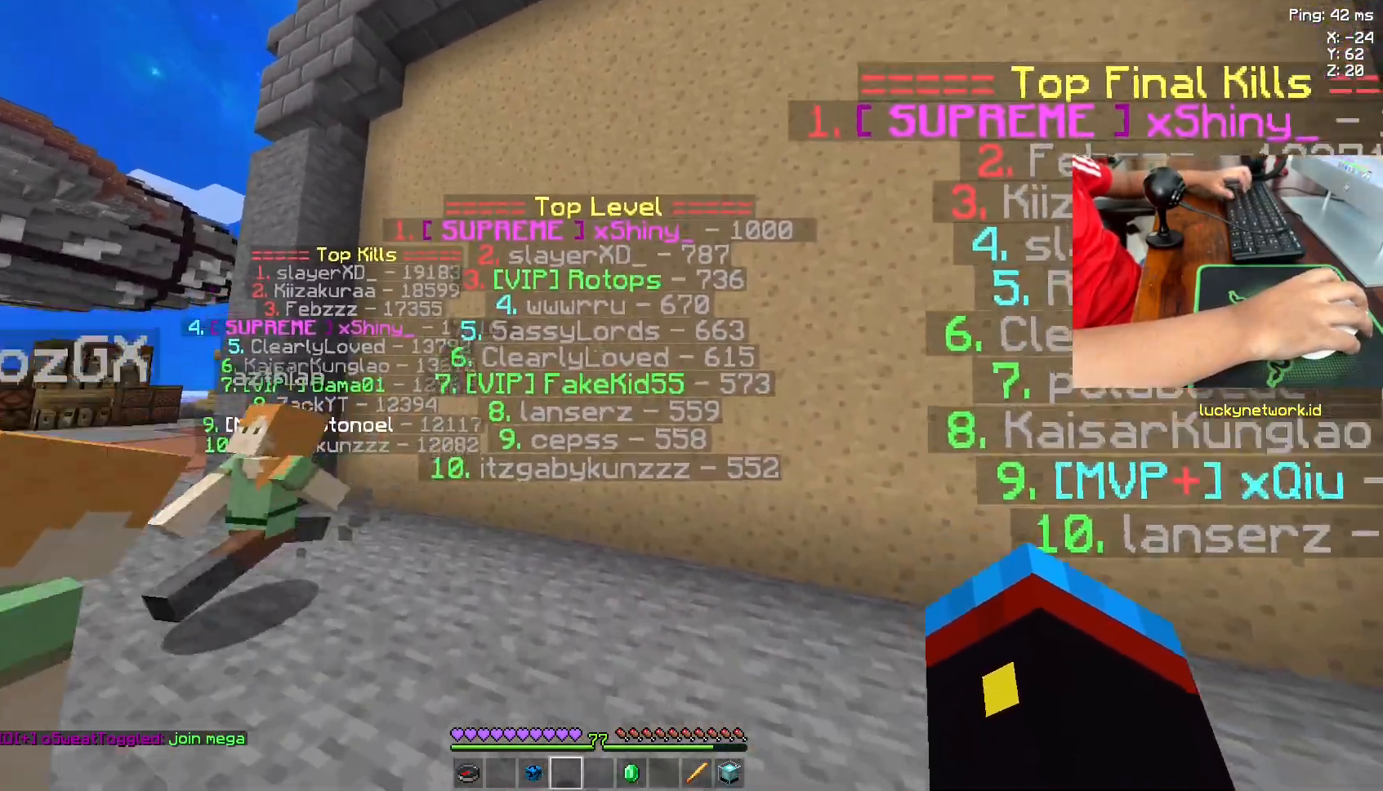
{"keys": ["w"], "mouse": [], "events": [[417, "w", "down"]]}
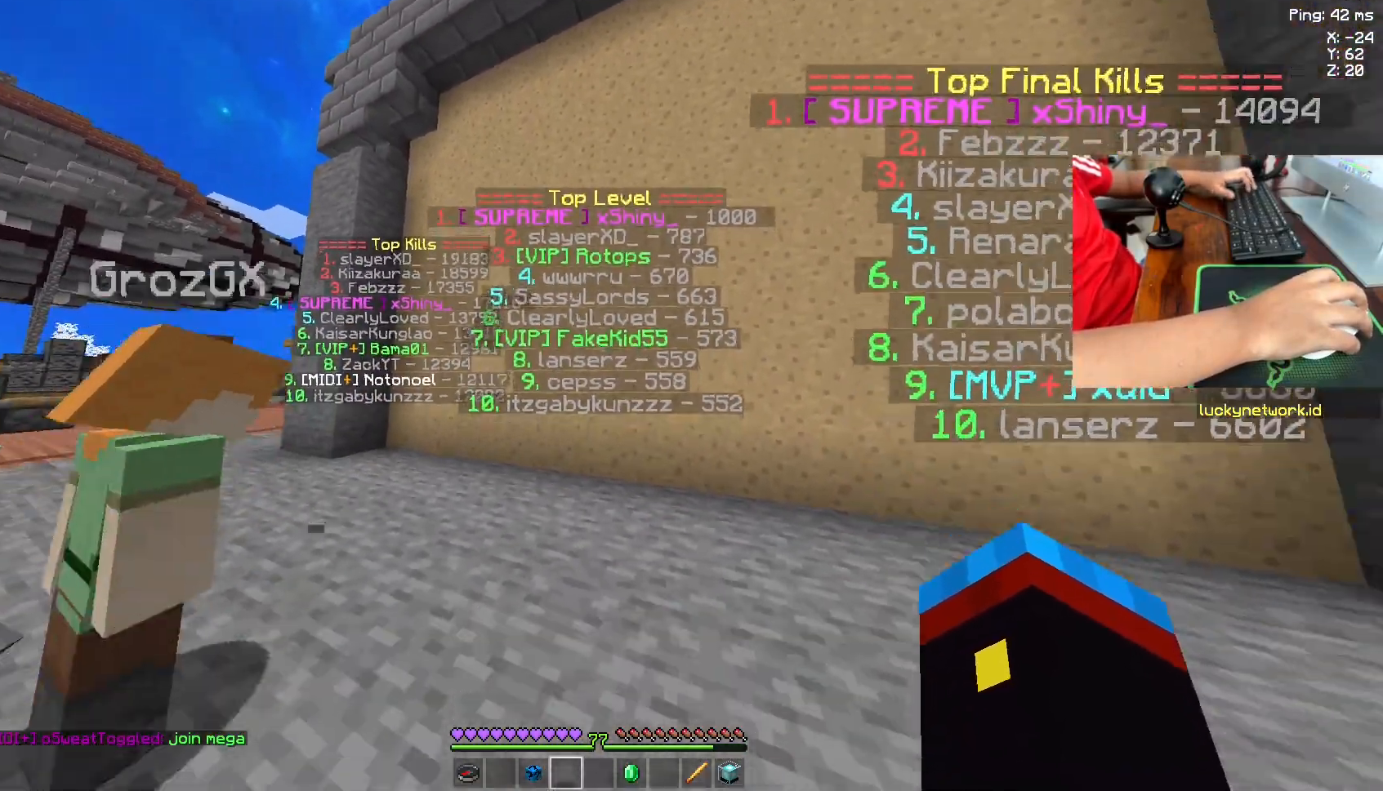
{"keys": [], "mouse": [], "events": [[133, "w", "up"]]}
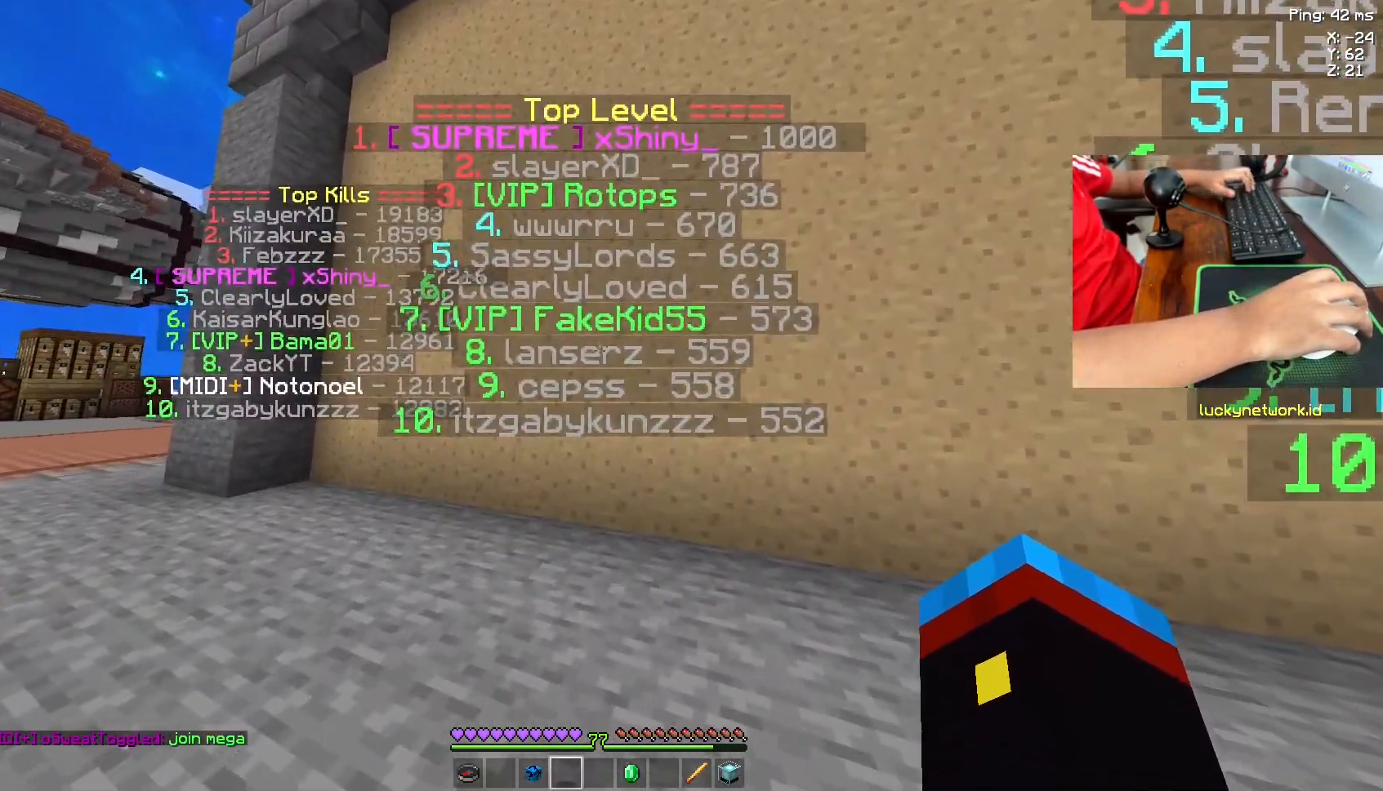
{"keys": [], "mouse": [], "events": [[67, "a", "down"], [450, "a", "up"]]}
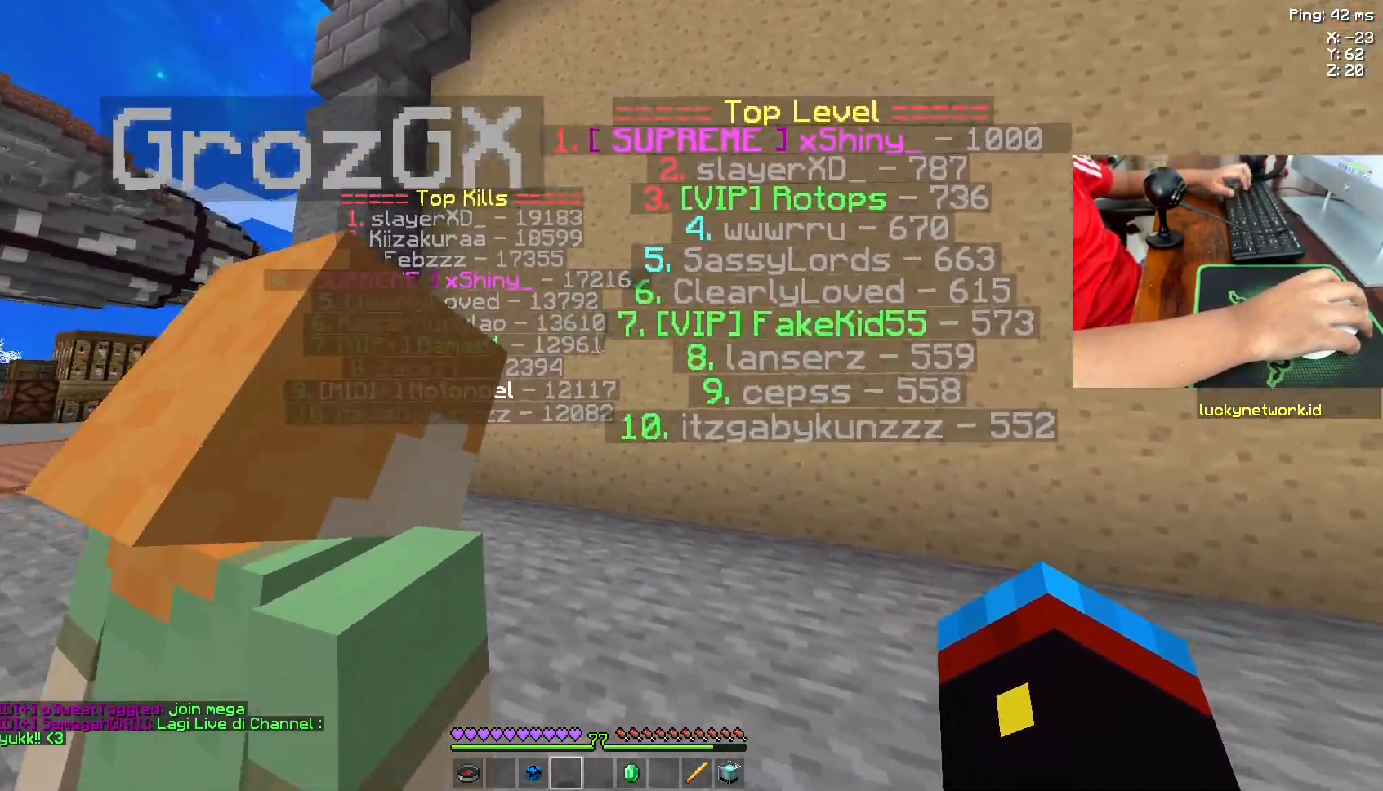
{"keys": [], "mouse": [], "events": []}
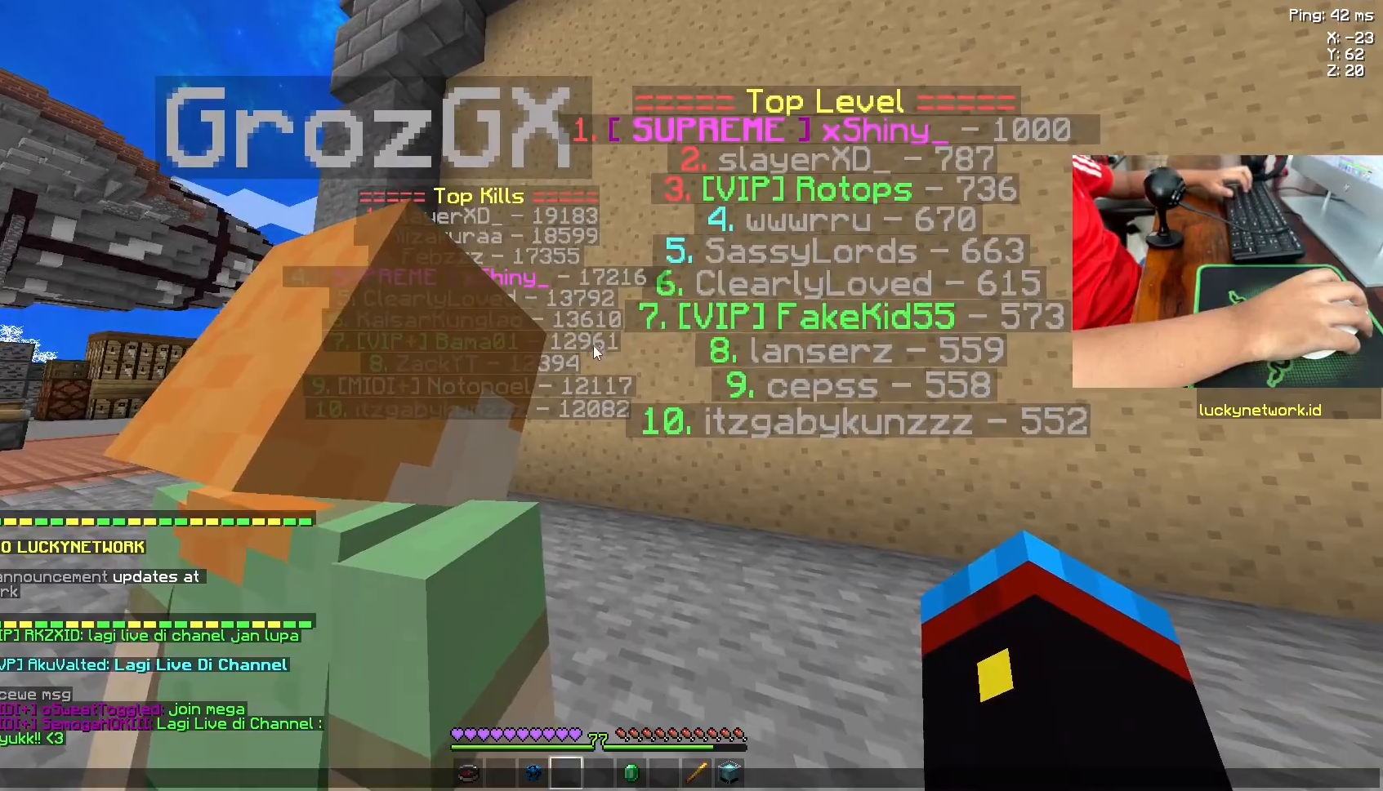
{"keys": ["w"], "mouse": [], "events": [[467, "w", "down"]]}
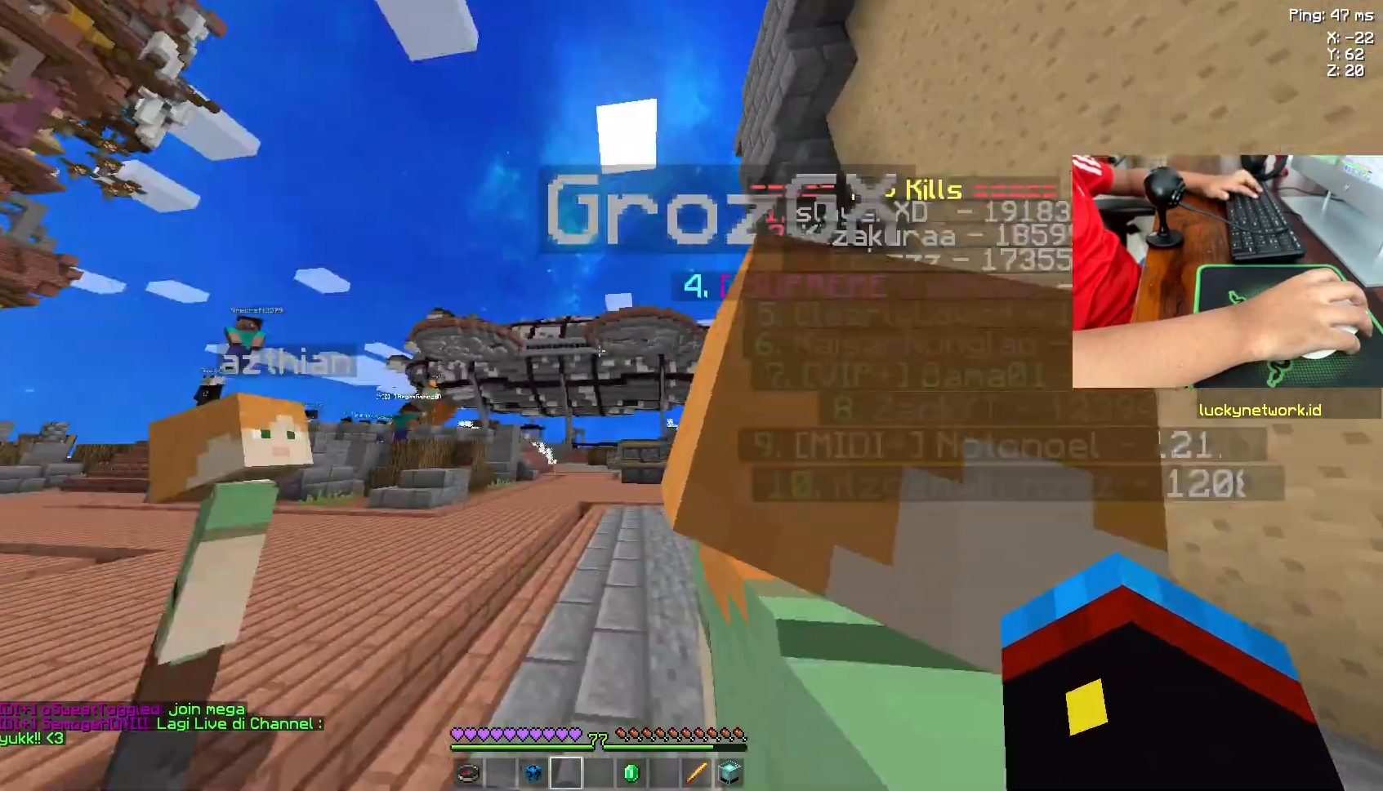
{"keys": ["w"], "mouse": [], "events": []}
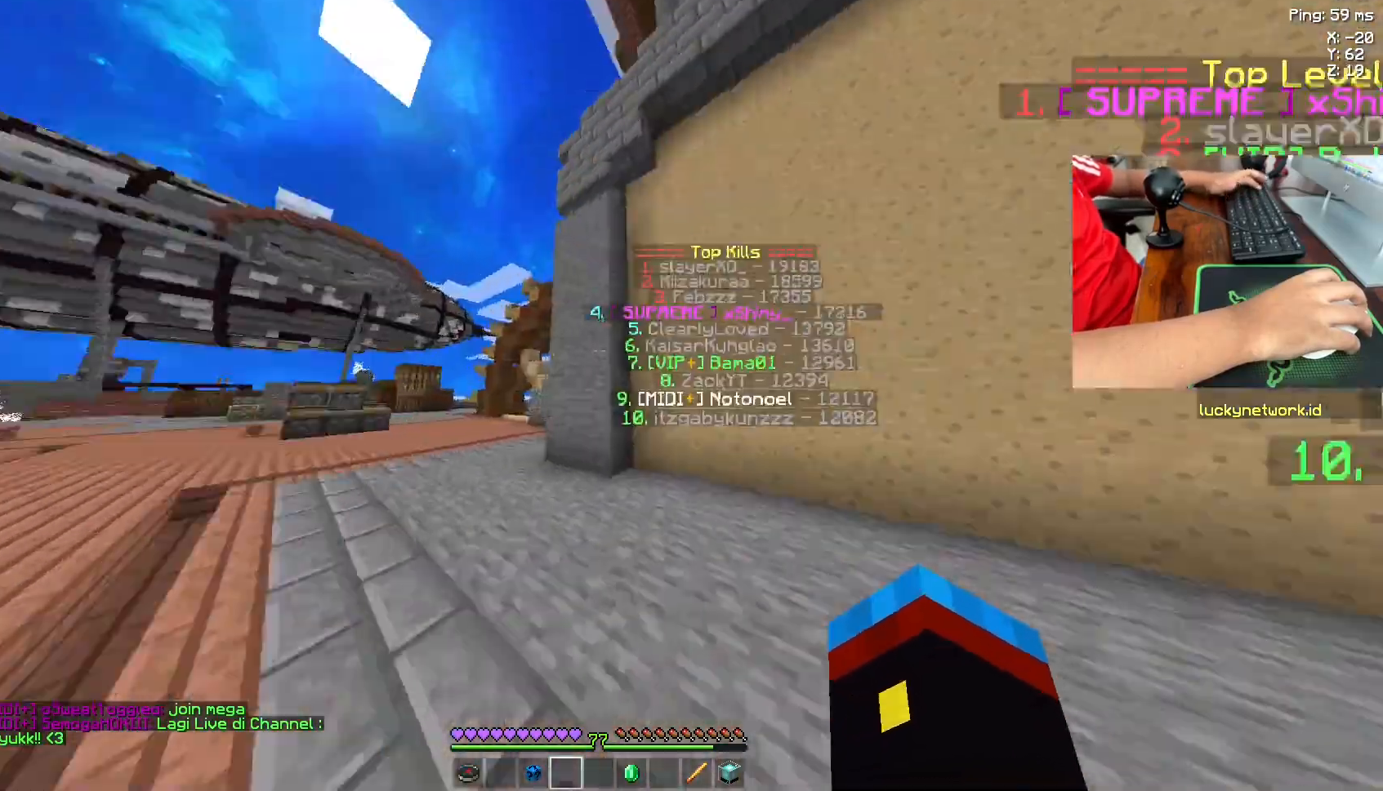
{"keys": ["w"], "mouse": [], "events": []}
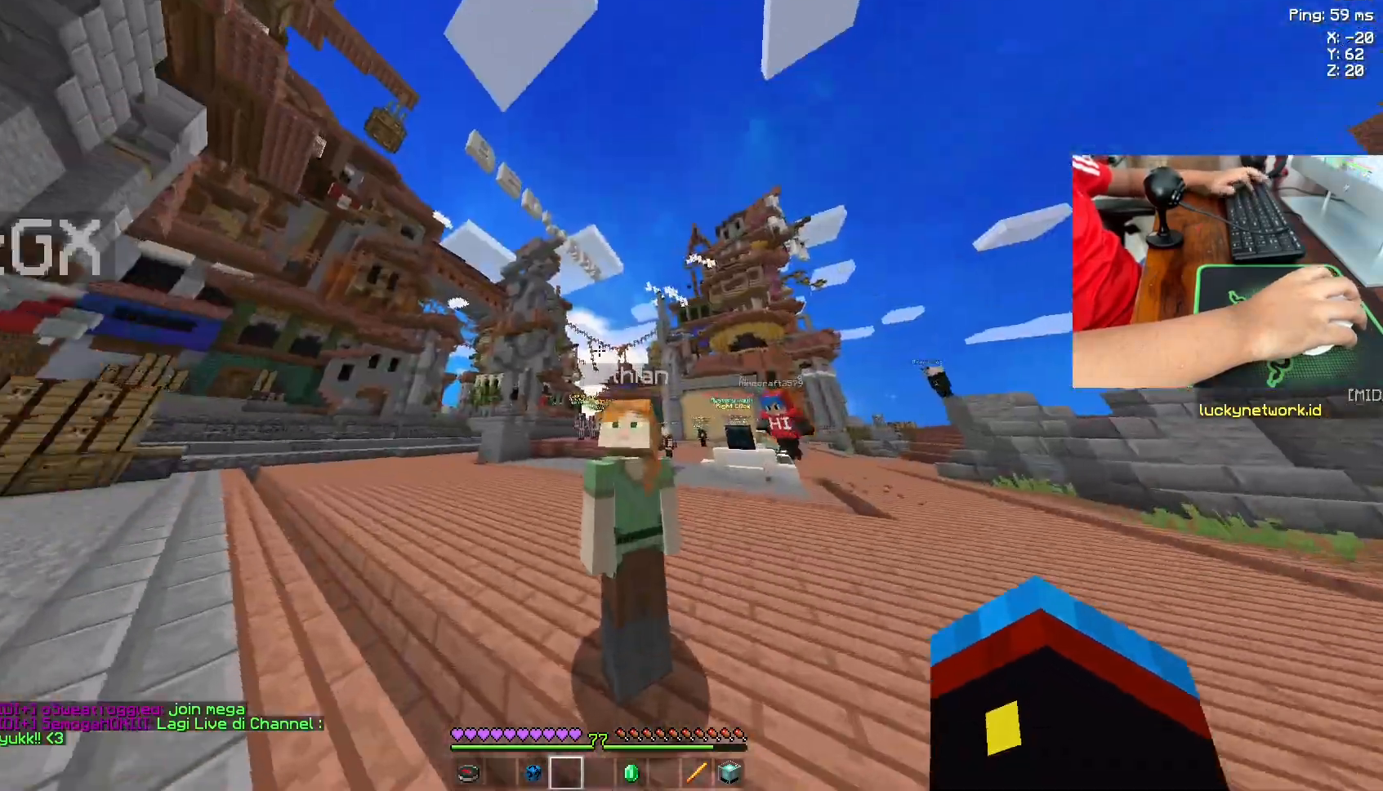
{"keys": ["space", "w"], "mouse": [], "events": [[350, "space", "down"]]}
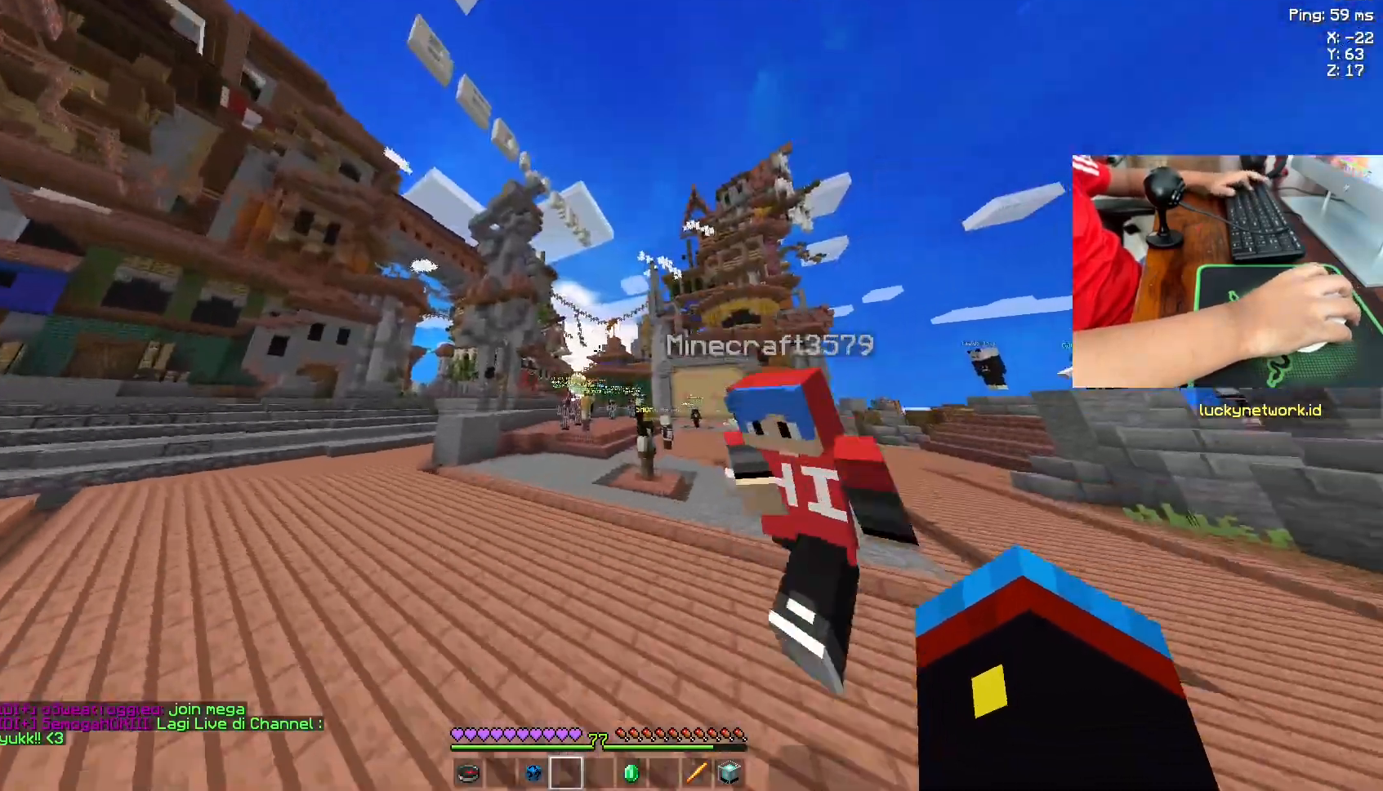
{"keys": ["space", "w"], "mouse": [], "events": [[50, "space", "up"], [500, "space", "down"]]}
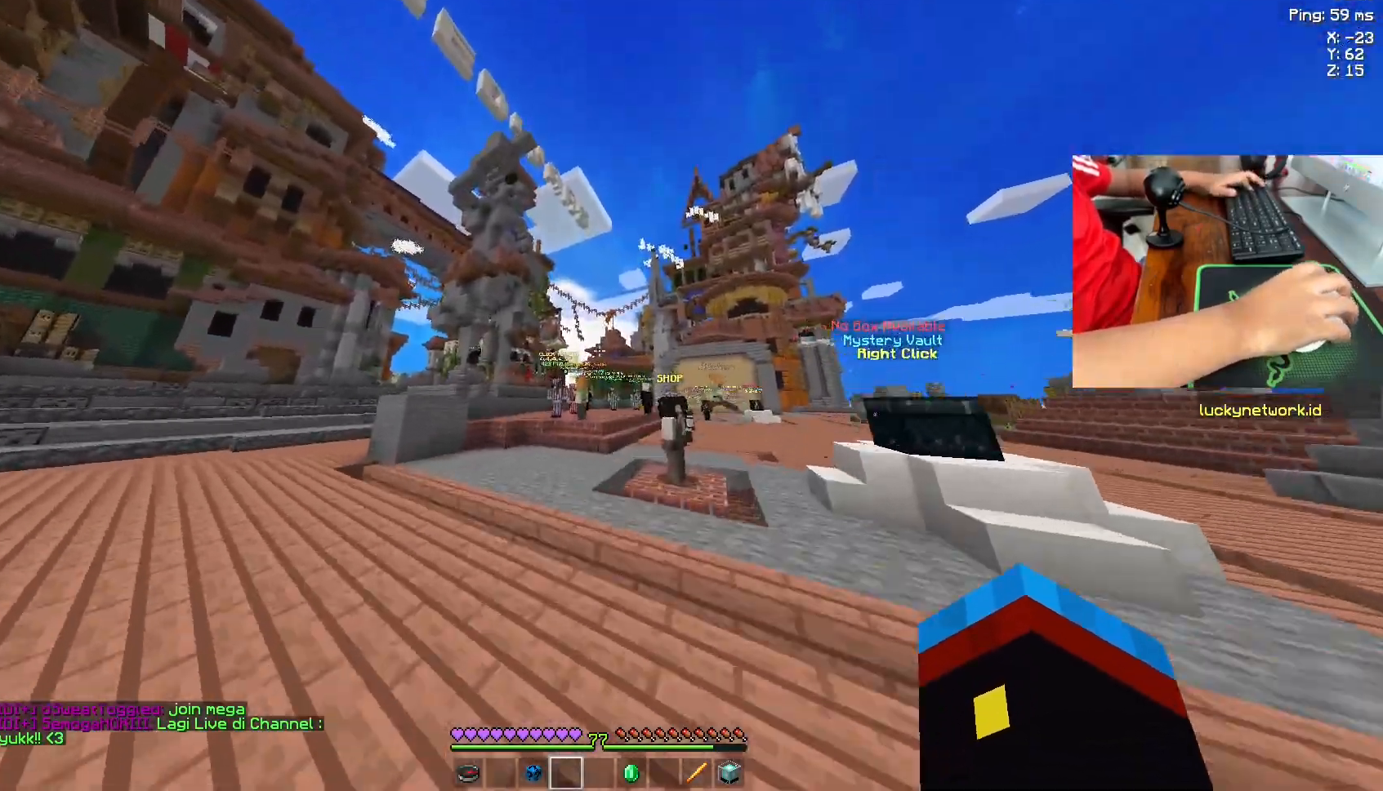
{"keys": ["w"], "mouse": [], "events": [[183, "space", "up"]]}
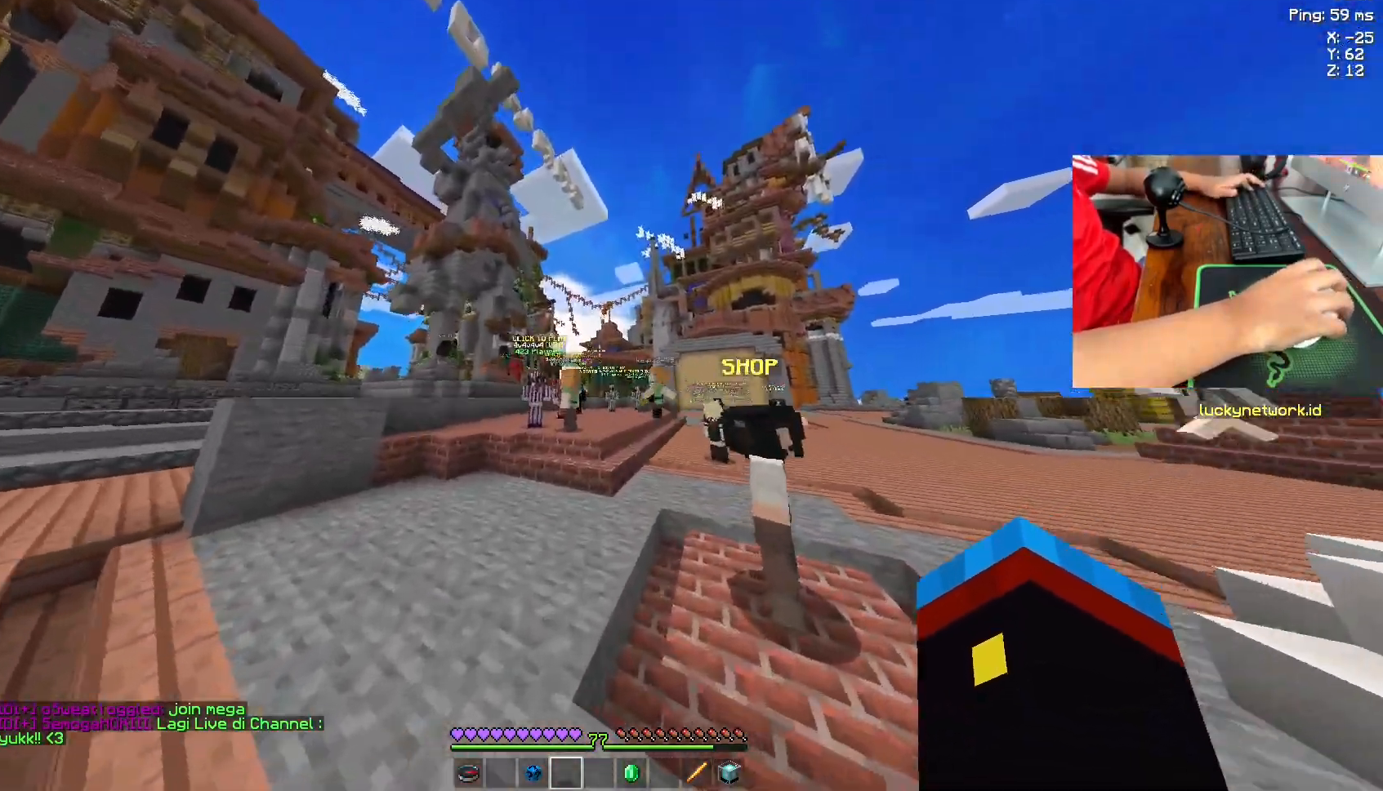
{"keys": ["w"], "mouse": [], "events": [[150, "space", "down"], [367, "space", "up"]]}
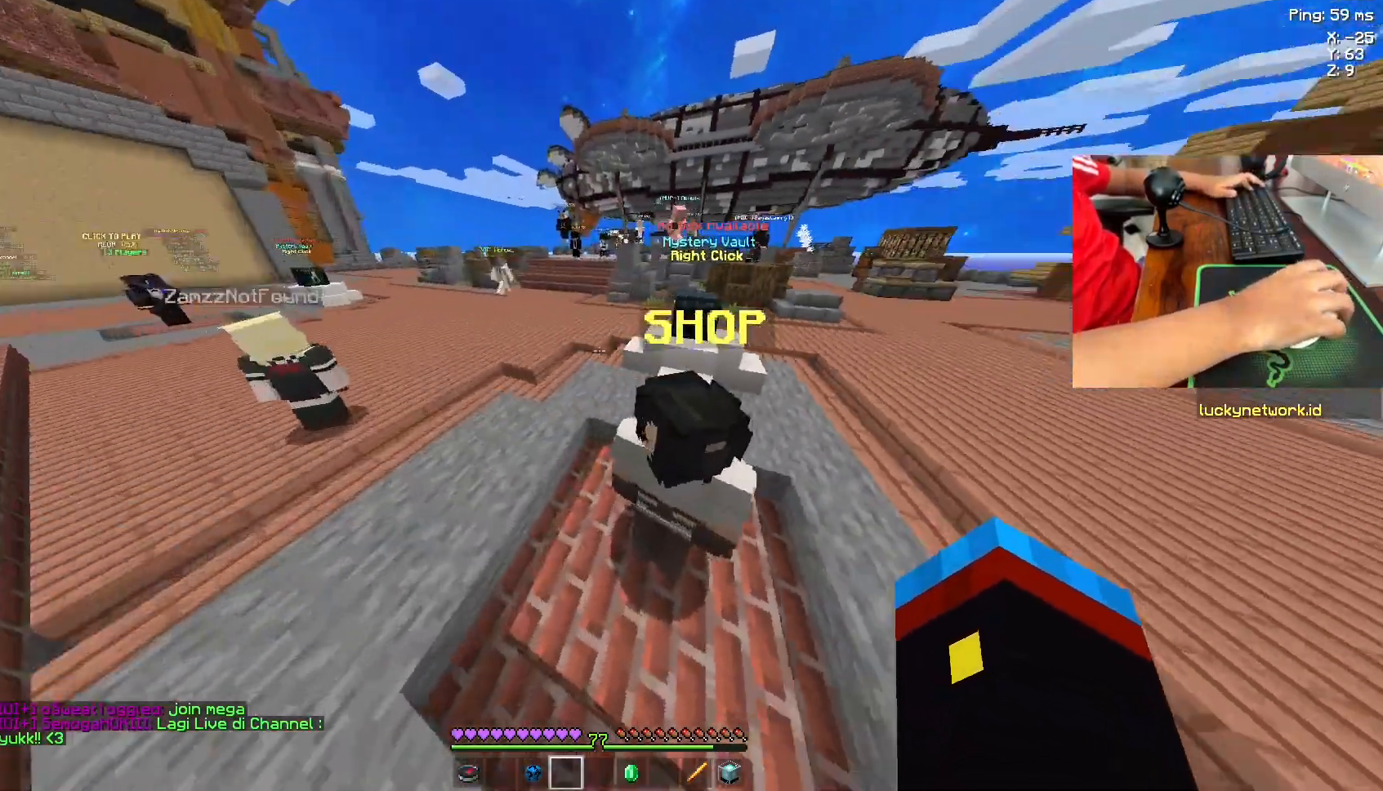
{"keys": ["w"], "mouse": [], "events": [[300, "mouse_right", "down"], [450, "mouse_right", "up"]]}
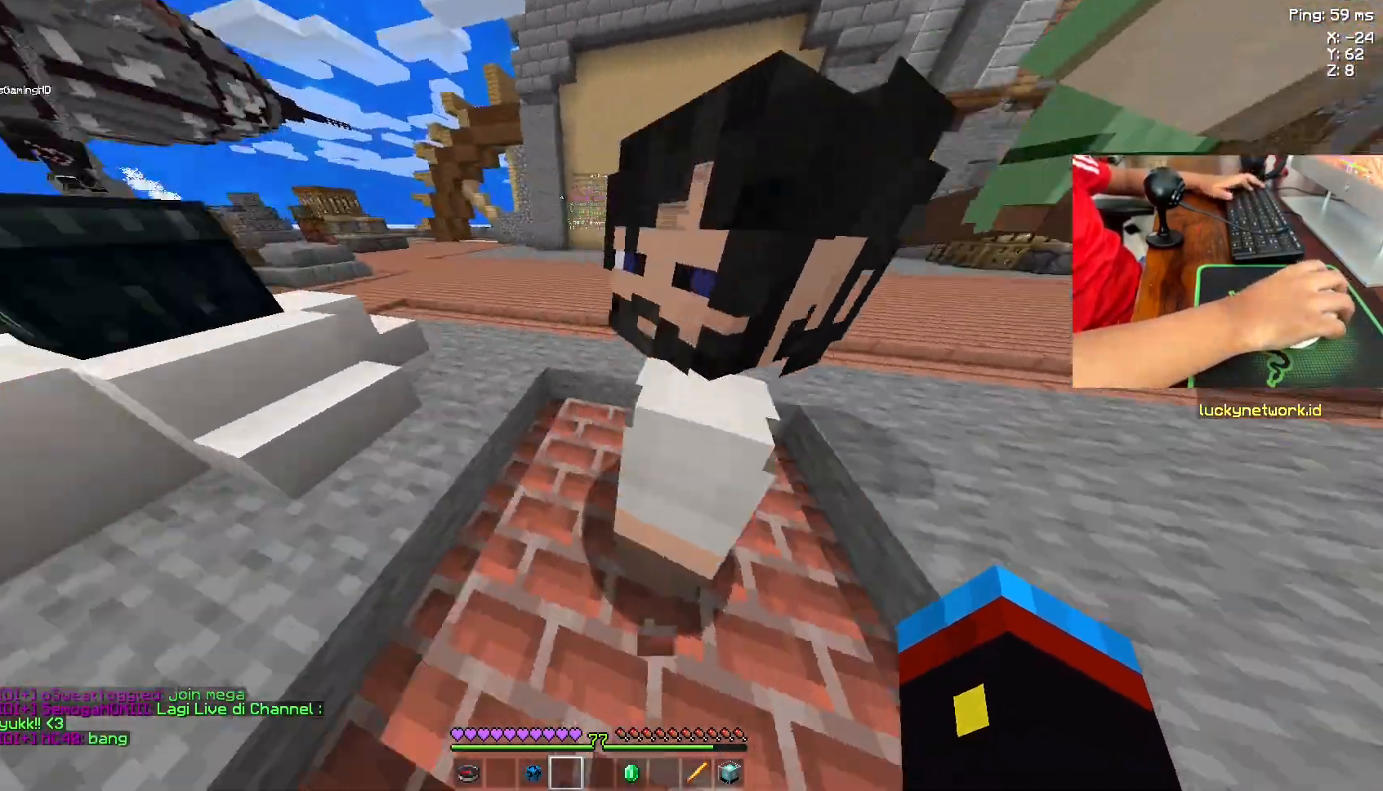
{"keys": [], "mouse": []}